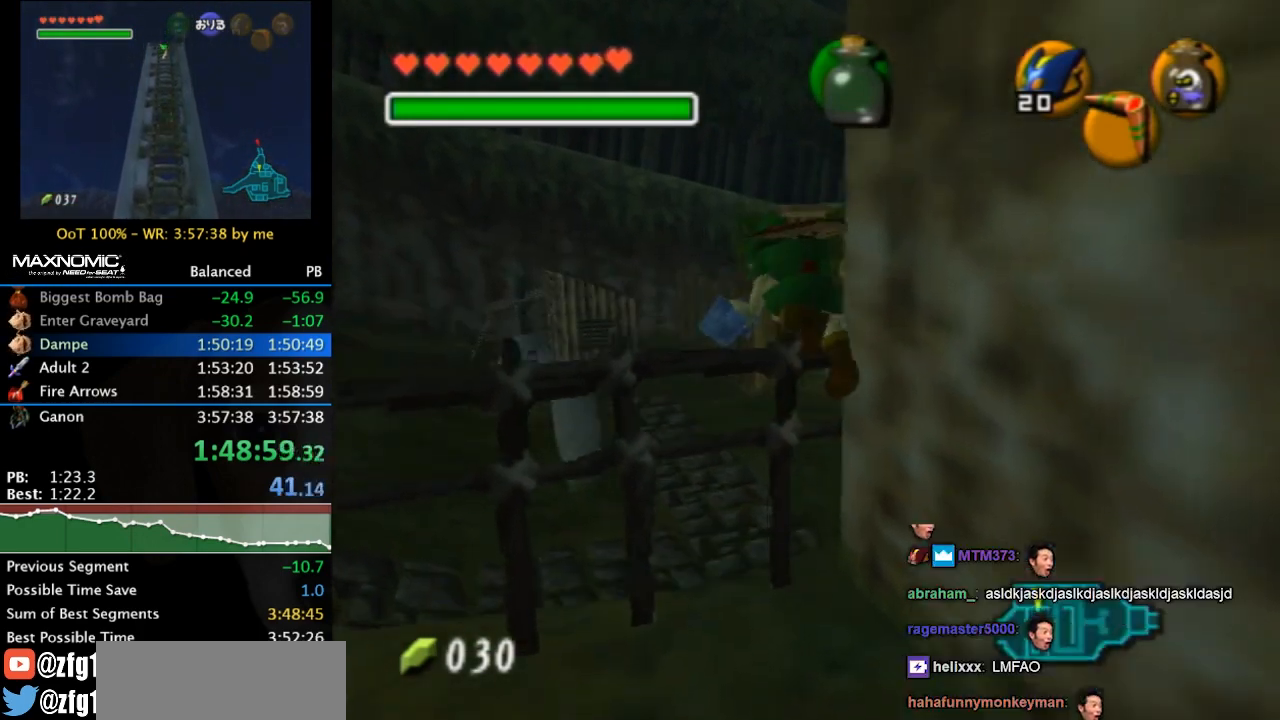
Gameplay with a controller (Nintendo layout); each line is a JSON object with the inputs held at the frame after it. "events" lists button and stick changes between this image and that frame as [ms after this image, input, new state], when the widget could be followed in between. Not read: L3 R3 right_stick.
{"buttons": [], "left_stick": "up", "events": [[100, "left_stick", "up"]]}
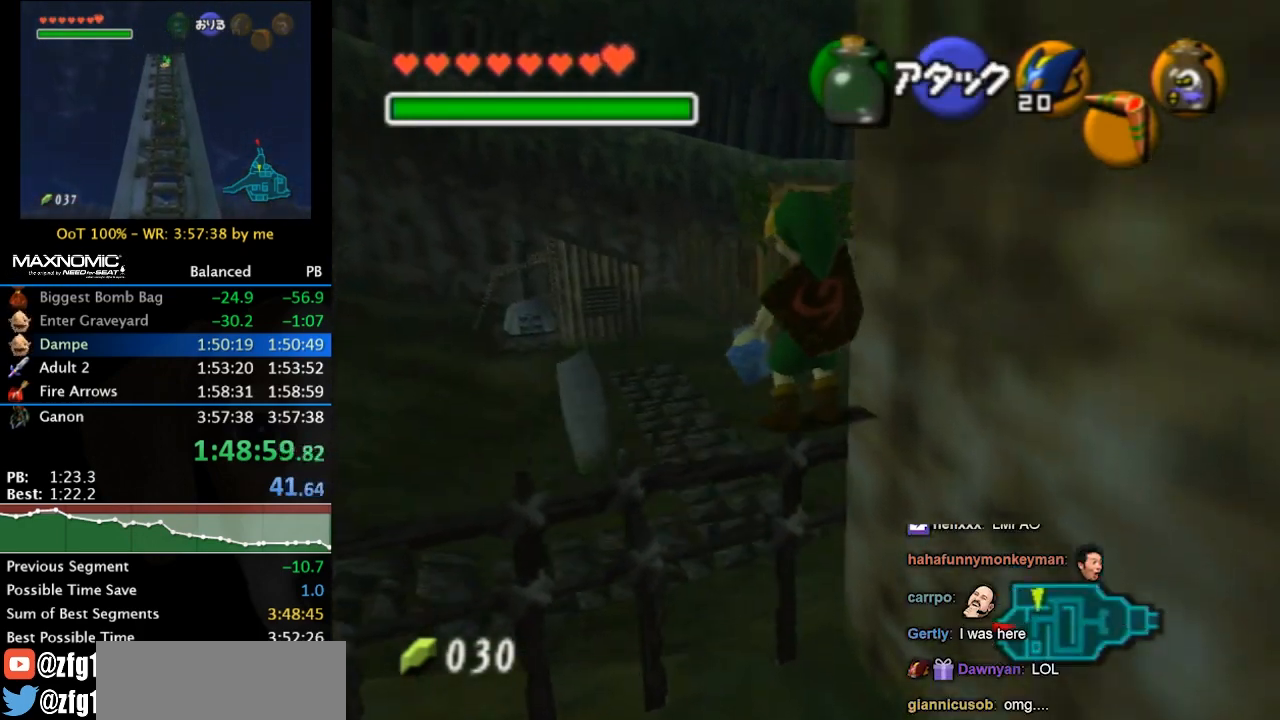
{"buttons": [], "left_stick": "up", "events": [[200, "A", "down"], [267, "A", "up"], [333, "A", "down"], [433, "A", "up"]]}
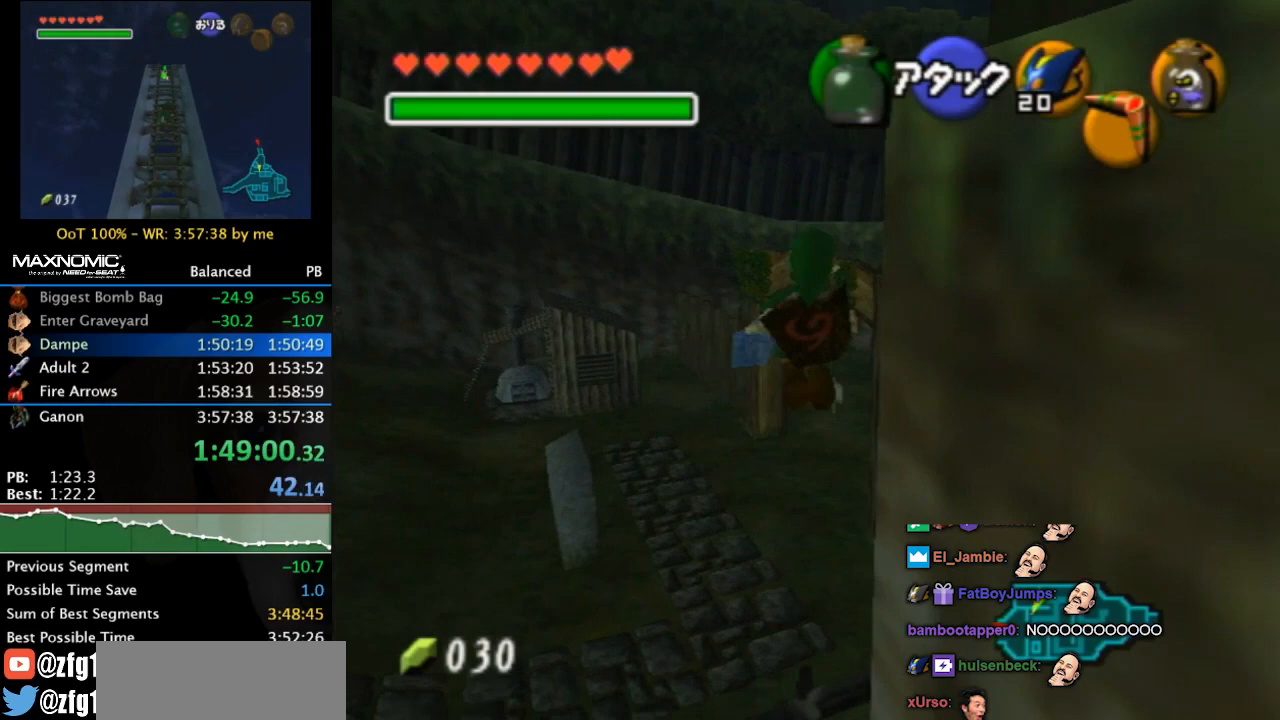
{"buttons": [], "left_stick": "up", "events": []}
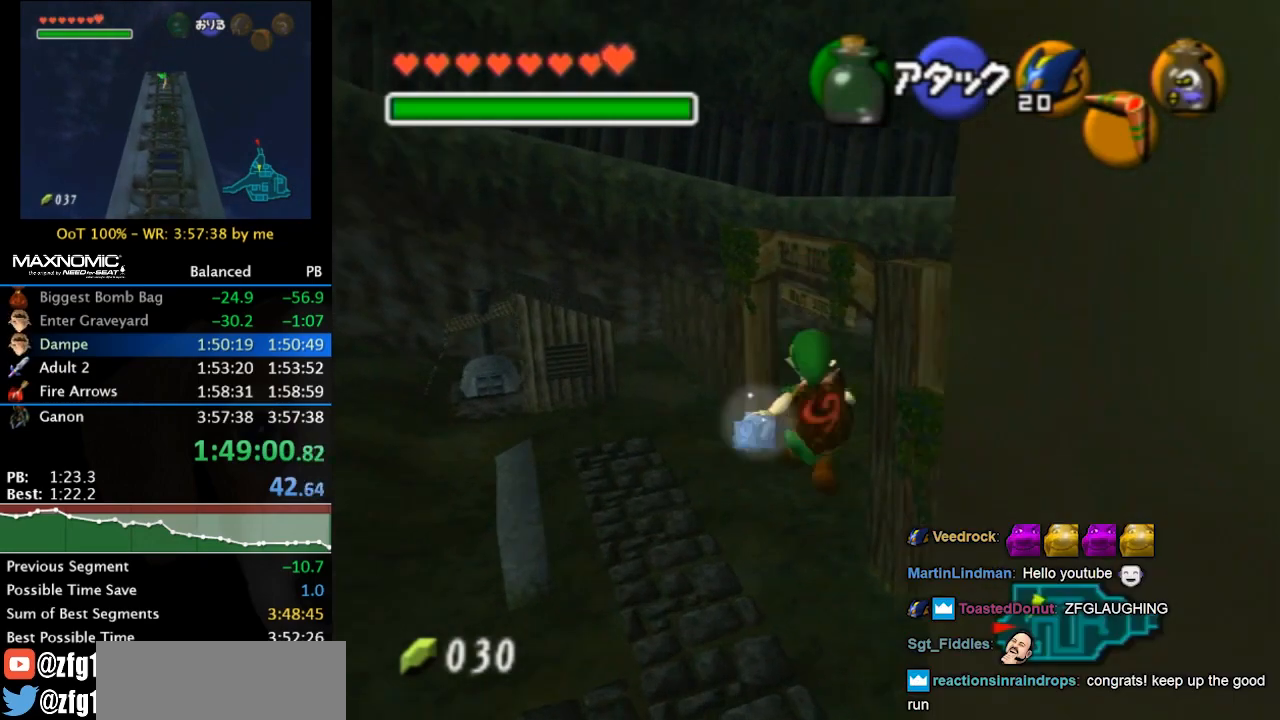
{"buttons": ["A"], "left_stick": "up", "events": [[167, "A", "down"], [200, "A", "up"], [300, "A", "down"], [367, "A", "up"], [433, "A", "down"]]}
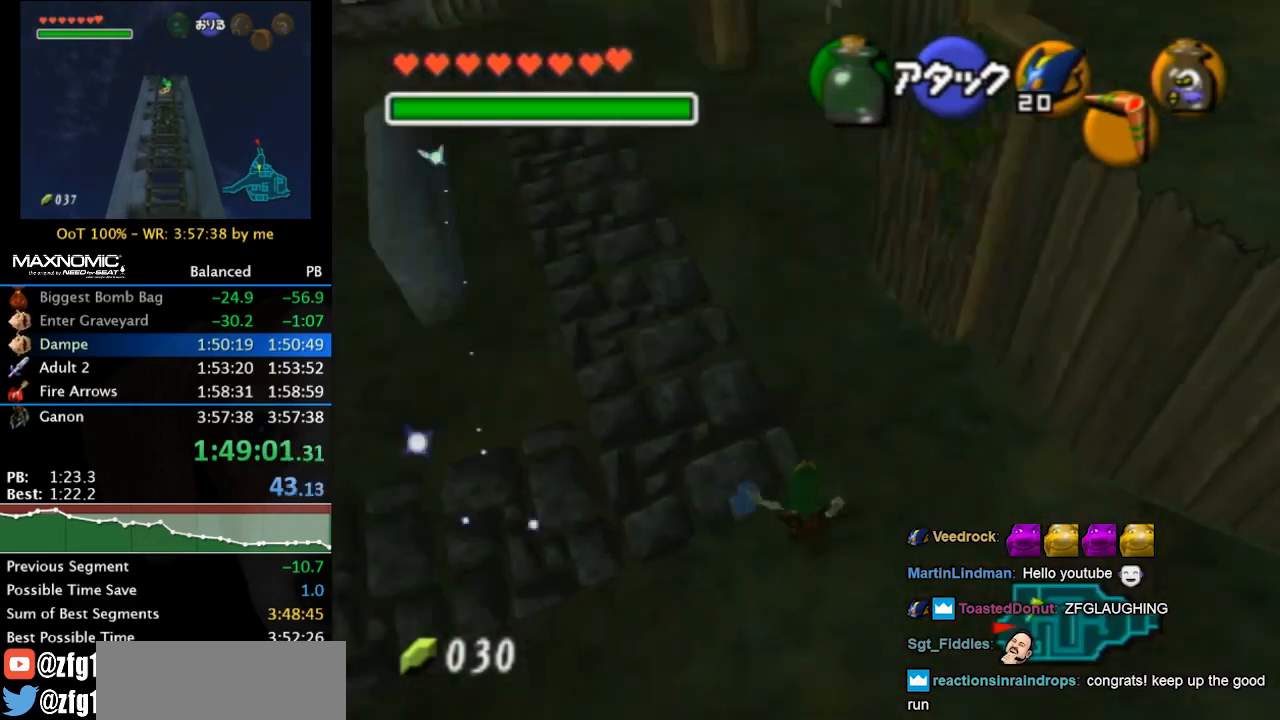
{"buttons": [], "left_stick": "up", "events": [[33, "A", "up"]]}
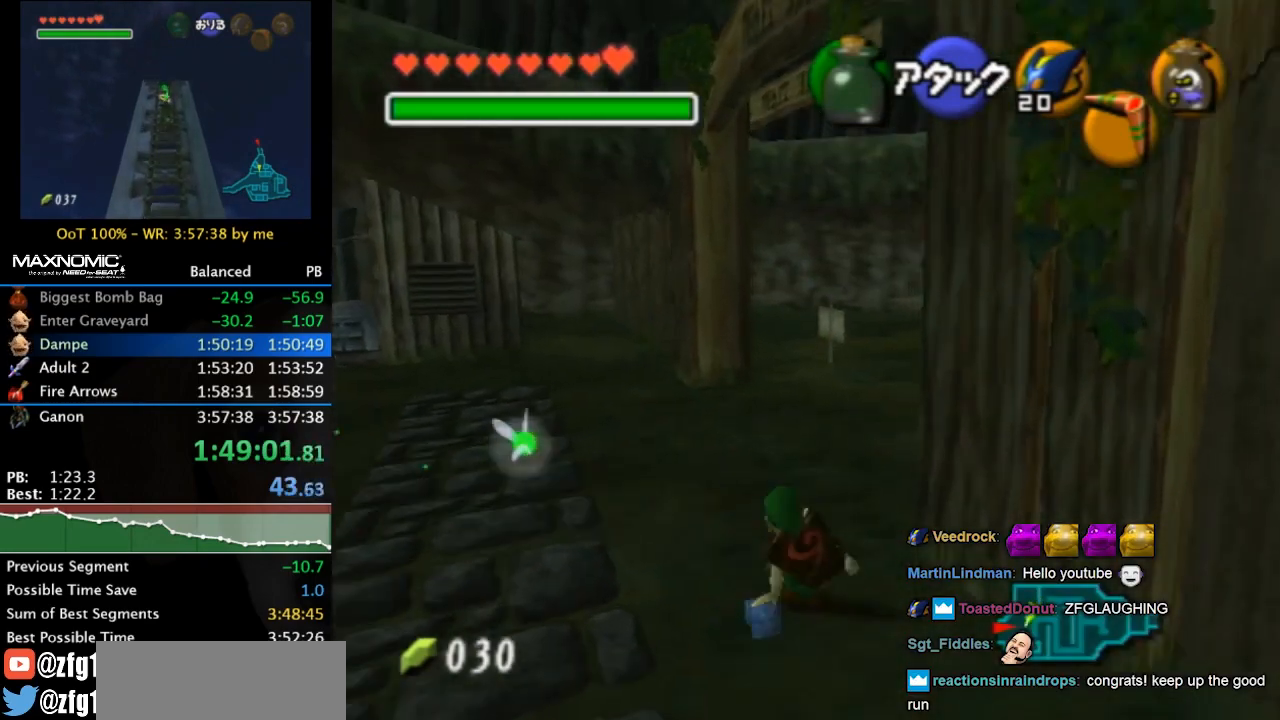
{"buttons": [], "left_stick": "up", "events": [[167, "A", "down"], [333, "A", "up"]]}
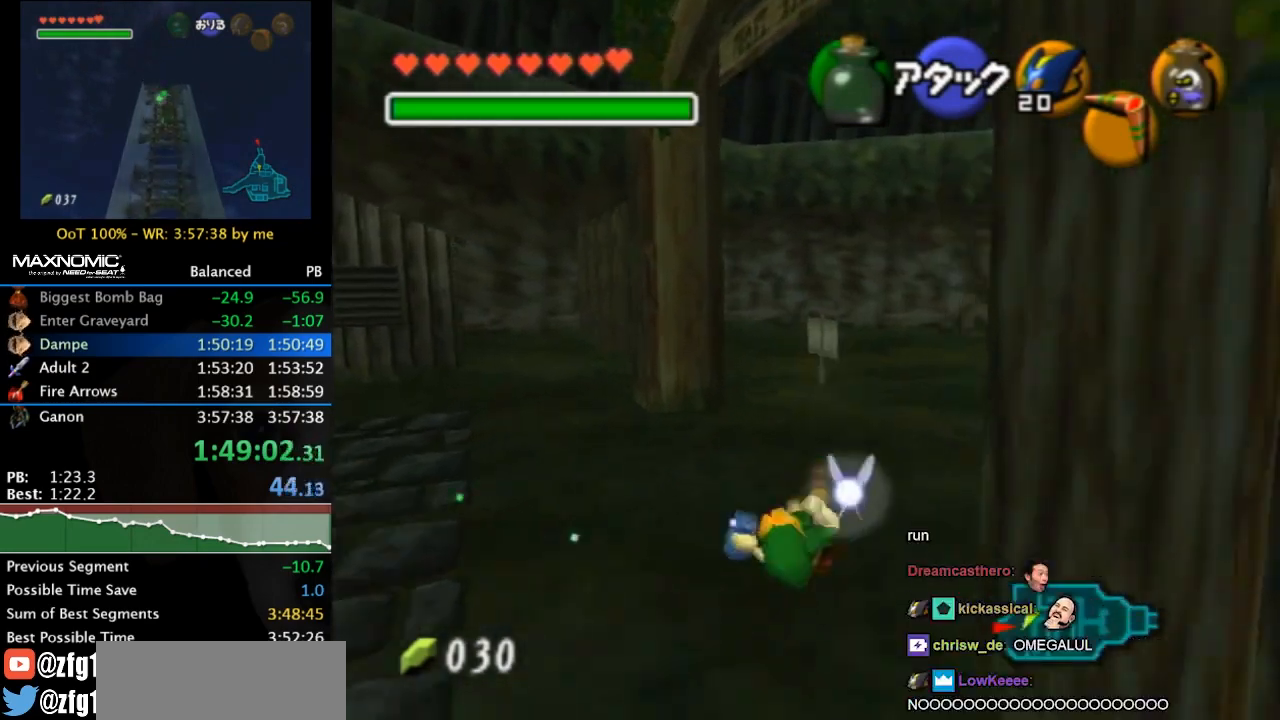
{"buttons": ["A"], "left_stick": "up", "events": [[400, "A", "down"]]}
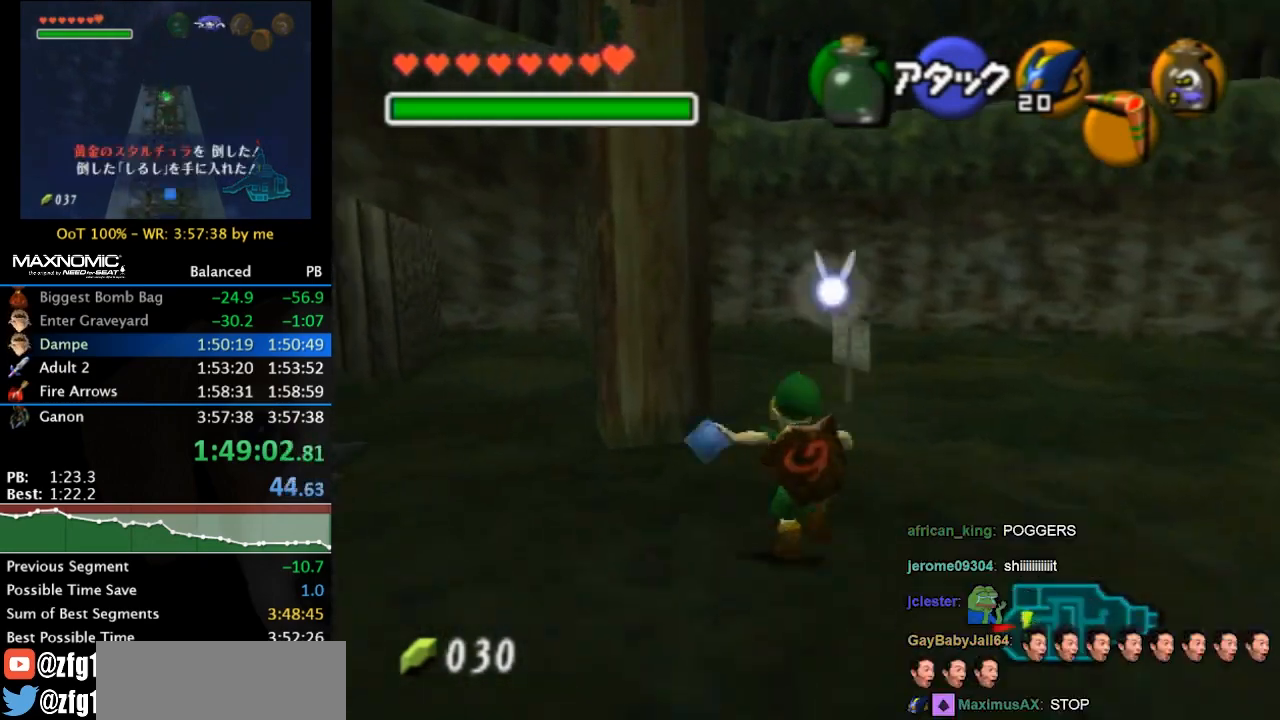
{"buttons": [], "left_stick": "down-left", "events": [[100, "A", "up"], [267, "left_stick", "center"], [433, "left_stick", "down-left"]]}
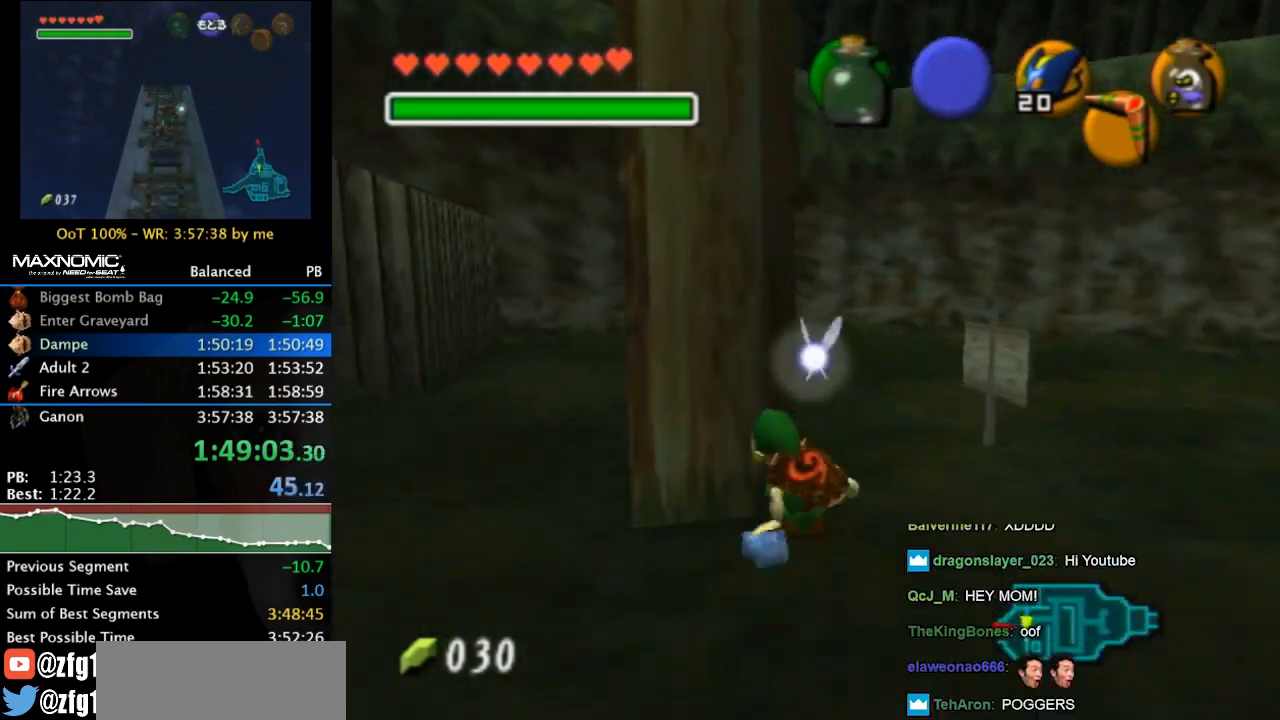
{"buttons": [], "left_stick": "down-left", "events": []}
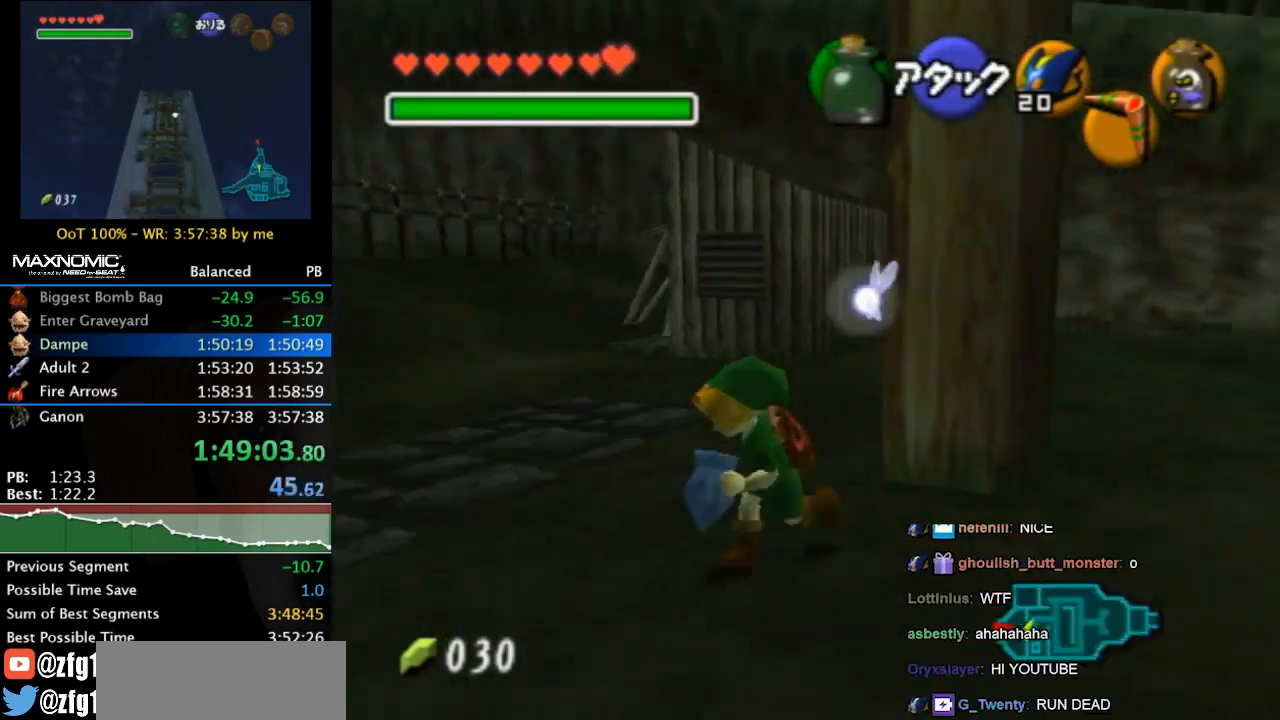
{"buttons": [], "left_stick": "right", "events": [[200, "left_stick", "right"]]}
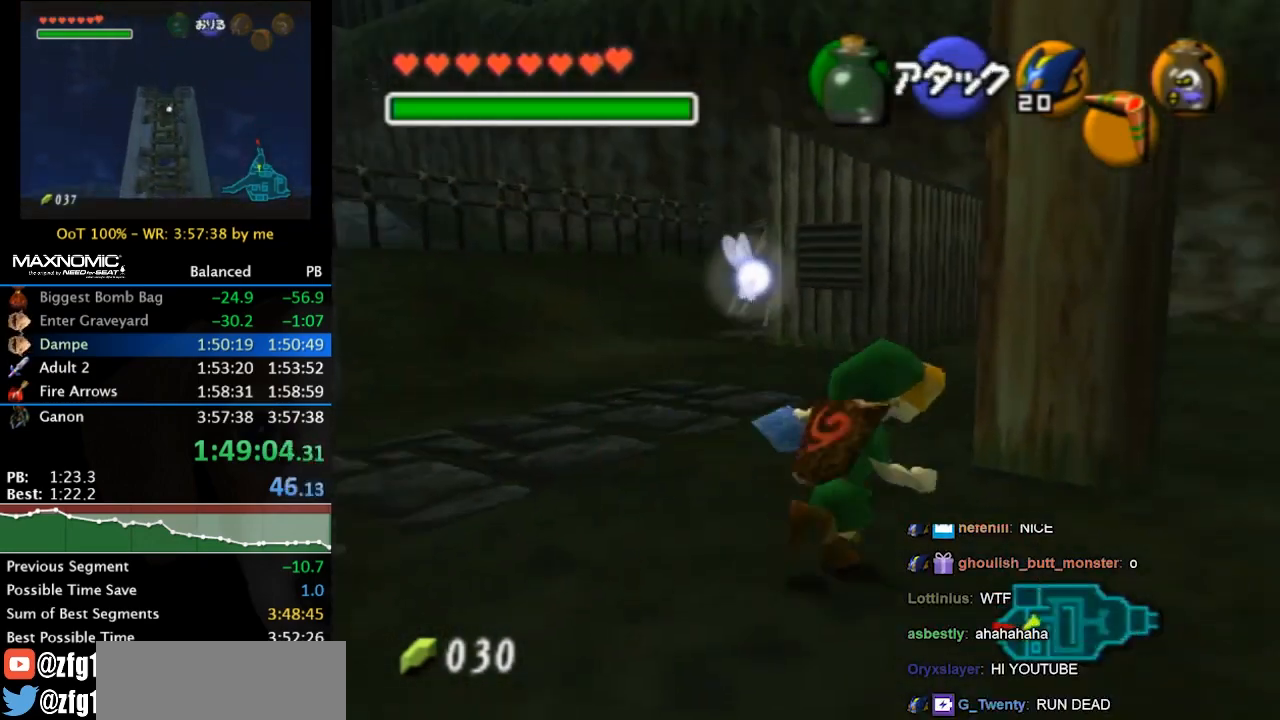
{"buttons": [], "left_stick": "up", "events": [[233, "A", "down"], [333, "L1", "down"], [367, "A", "up"], [367, "left_stick", "up-right"], [500, "L1", "up"], [500, "left_stick", "up"]]}
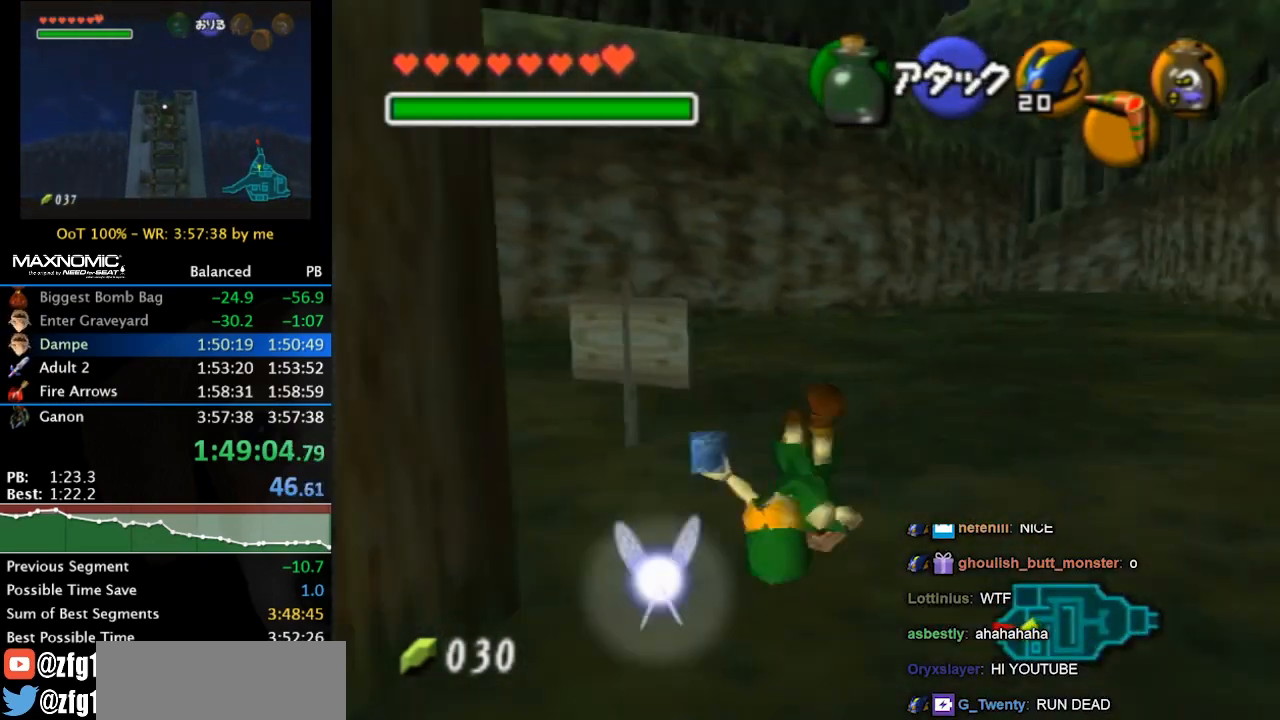
{"buttons": [], "left_stick": "up-right", "events": [[233, "left_stick", "up-right"]]}
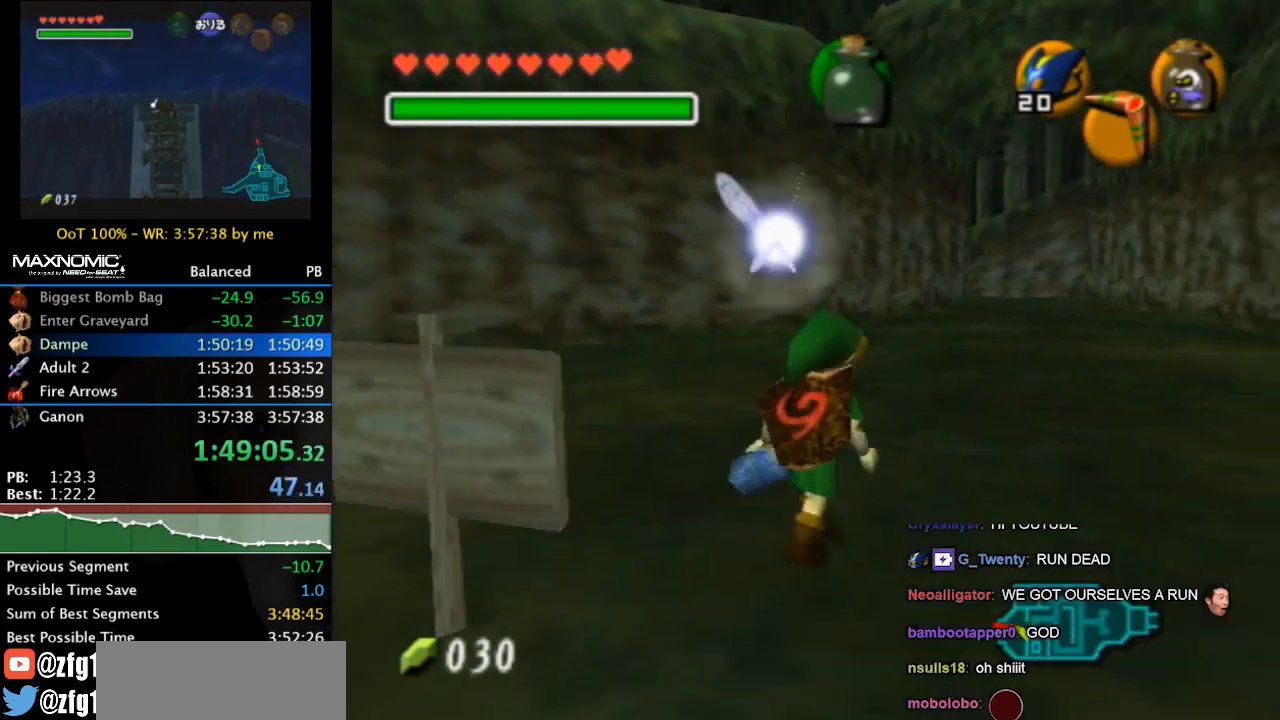
{"buttons": [], "left_stick": "center", "events": [[400, "left_stick", "center"]]}
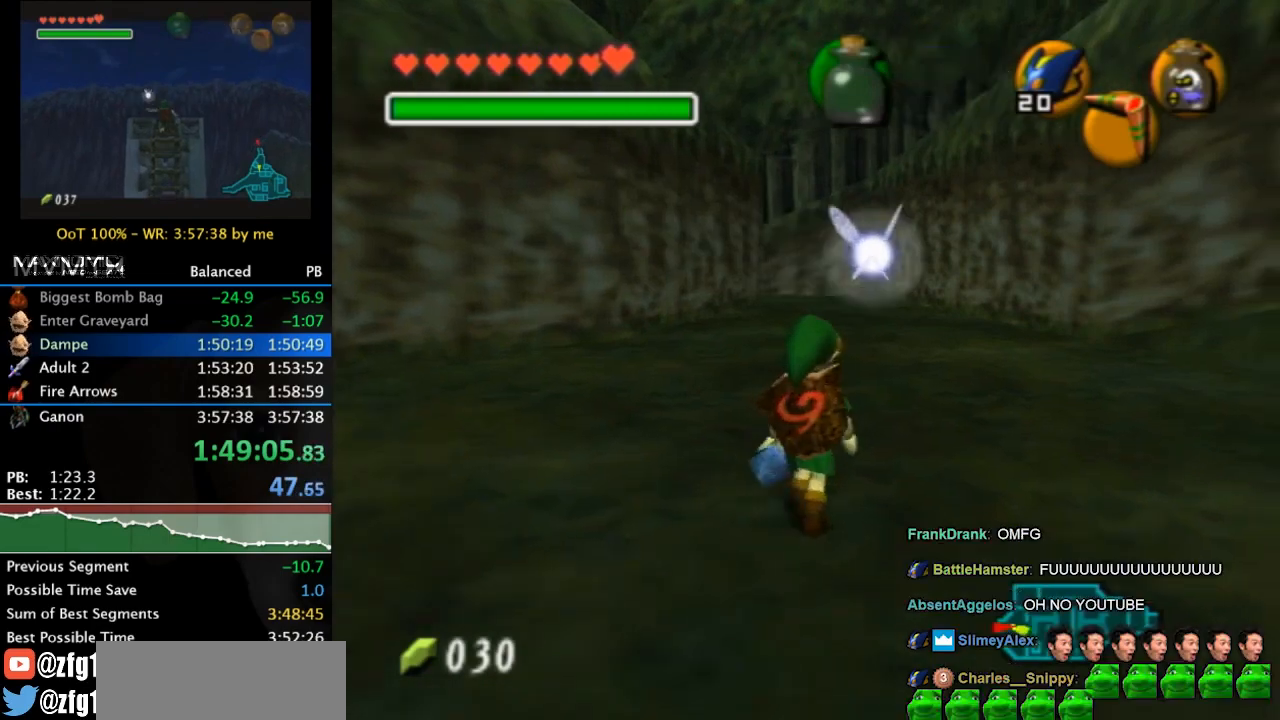
{"buttons": [], "left_stick": "up", "events": [[33, "left_stick", "down"], [167, "A", "down"], [167, "left_stick", "up"], [200, "A", "up"]]}
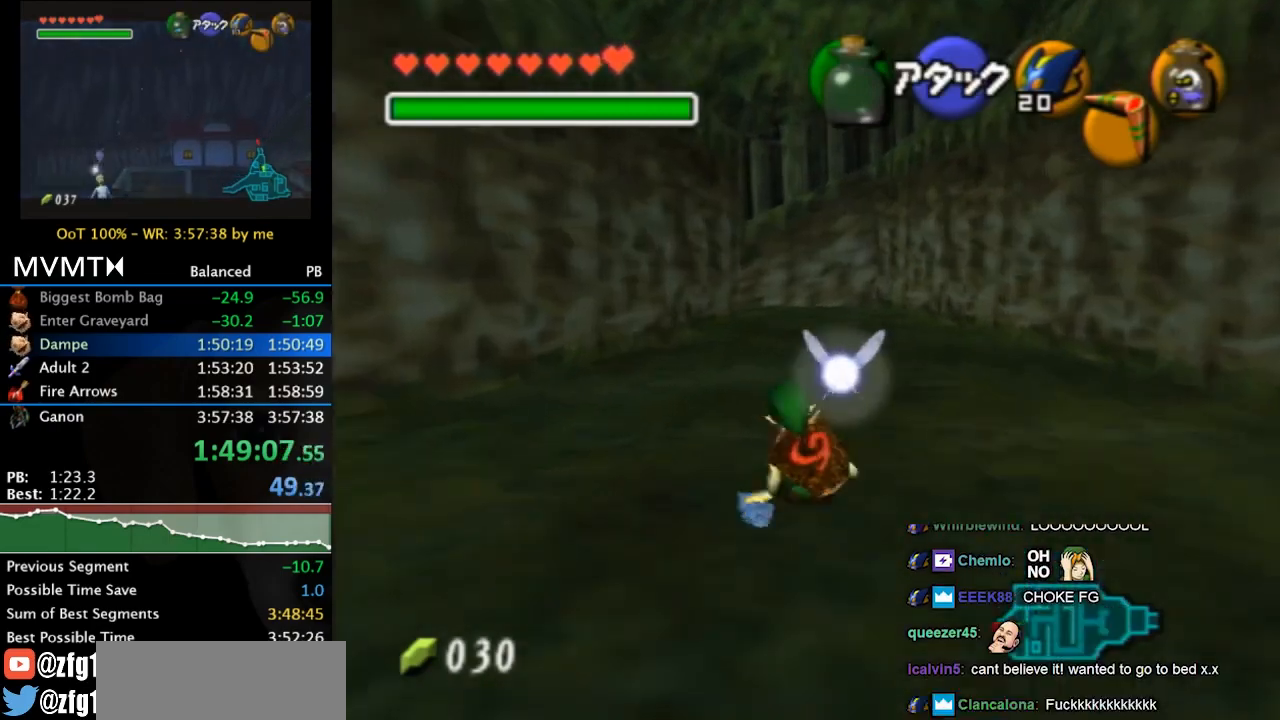
{"buttons": [], "left_stick": "up", "events": [[233, "A", "down"], [333, "A", "up"], [400, "A", "down"], [500, "A", "up"]]}
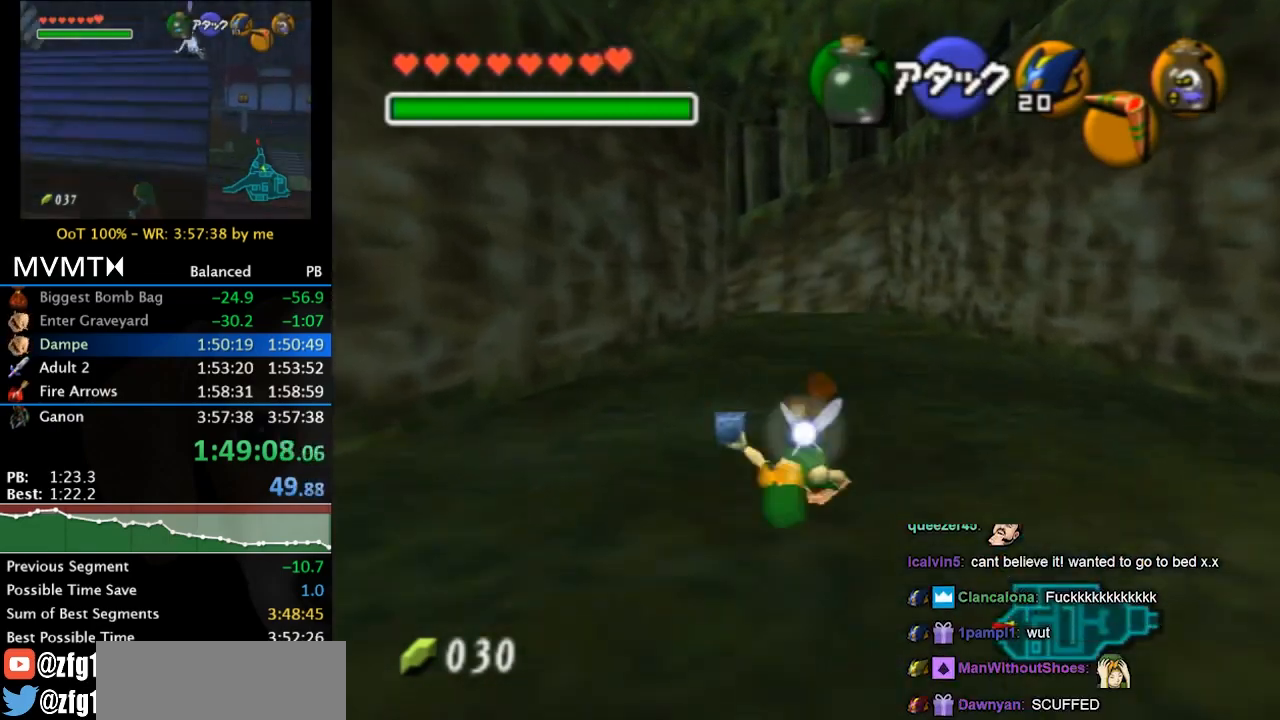
{"buttons": [], "left_stick": "up", "events": [[67, "A", "down"], [133, "A", "up"]]}
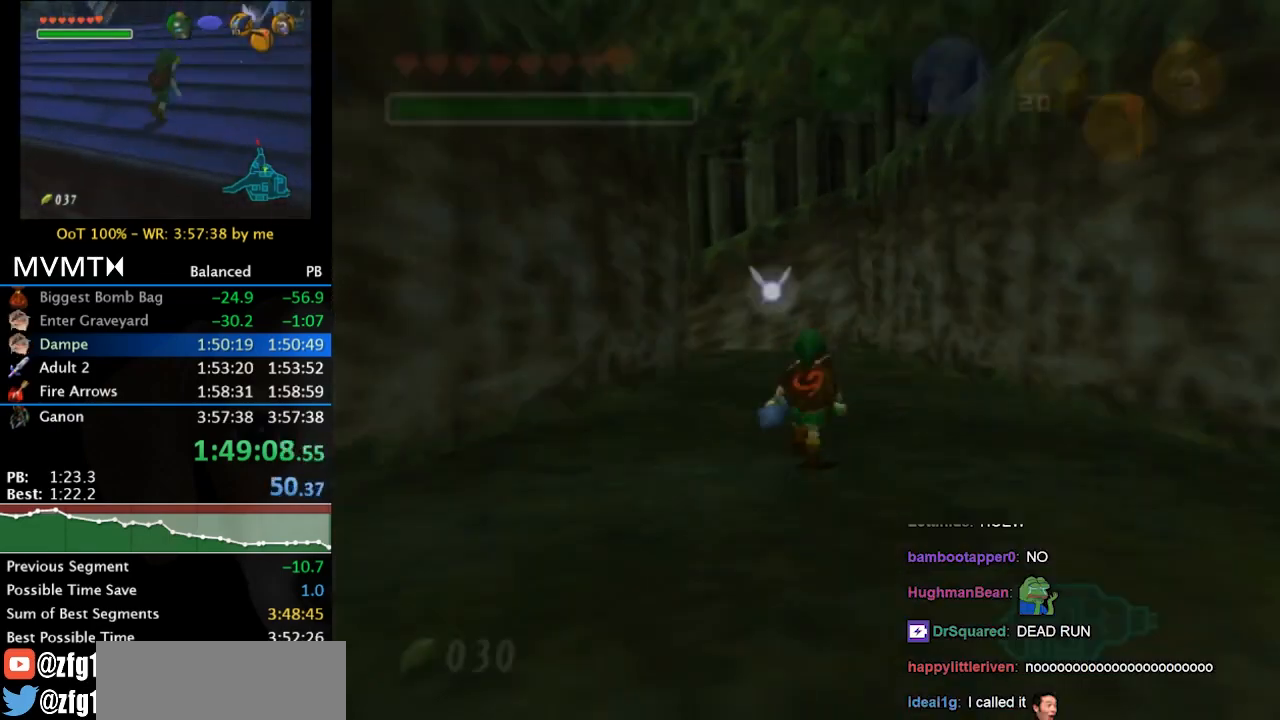
{"buttons": [], "left_stick": "center", "events": [[167, "left_stick", "center"]]}
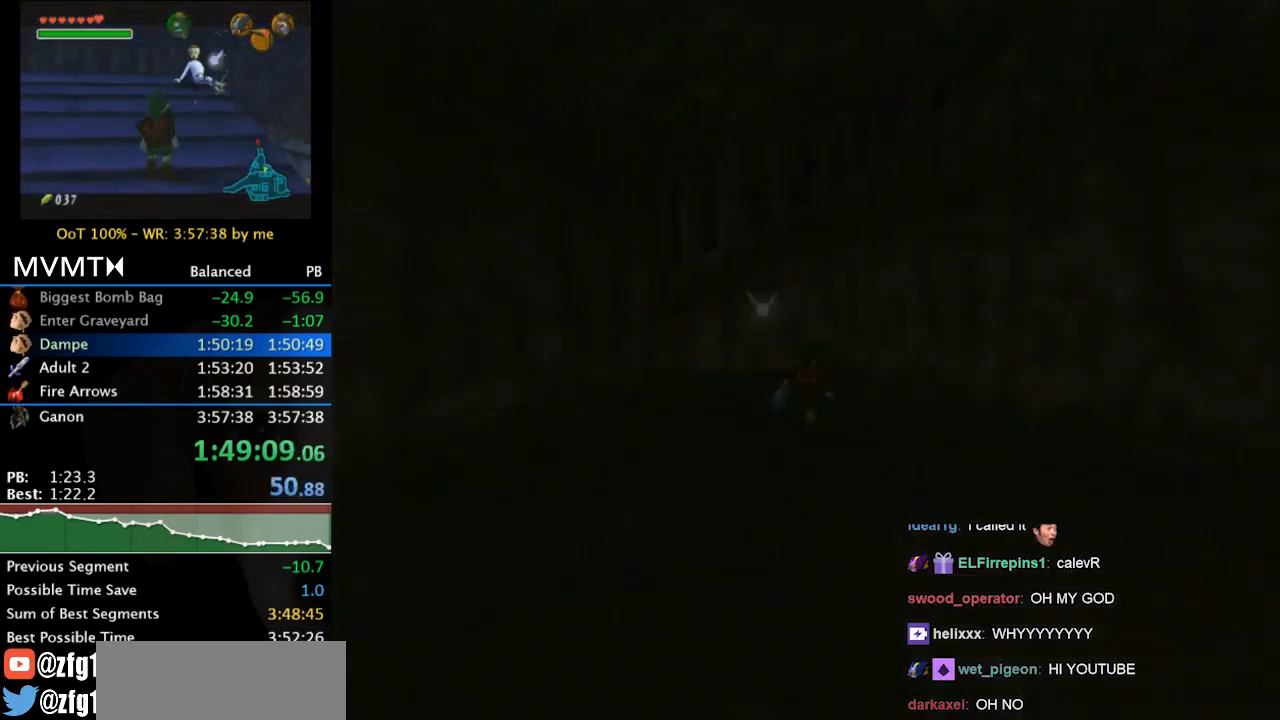
{"buttons": [], "left_stick": "center", "events": []}
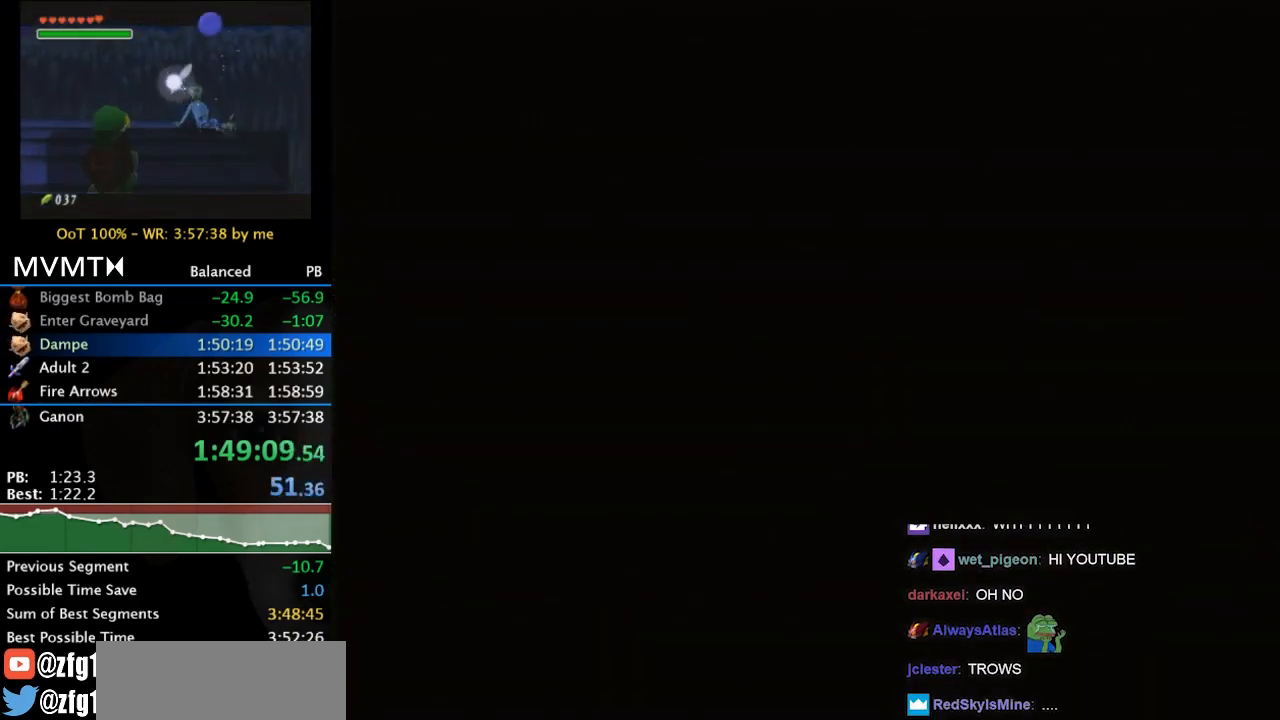
{"buttons": [], "left_stick": "down", "events": [[433, "left_stick", "down"]]}
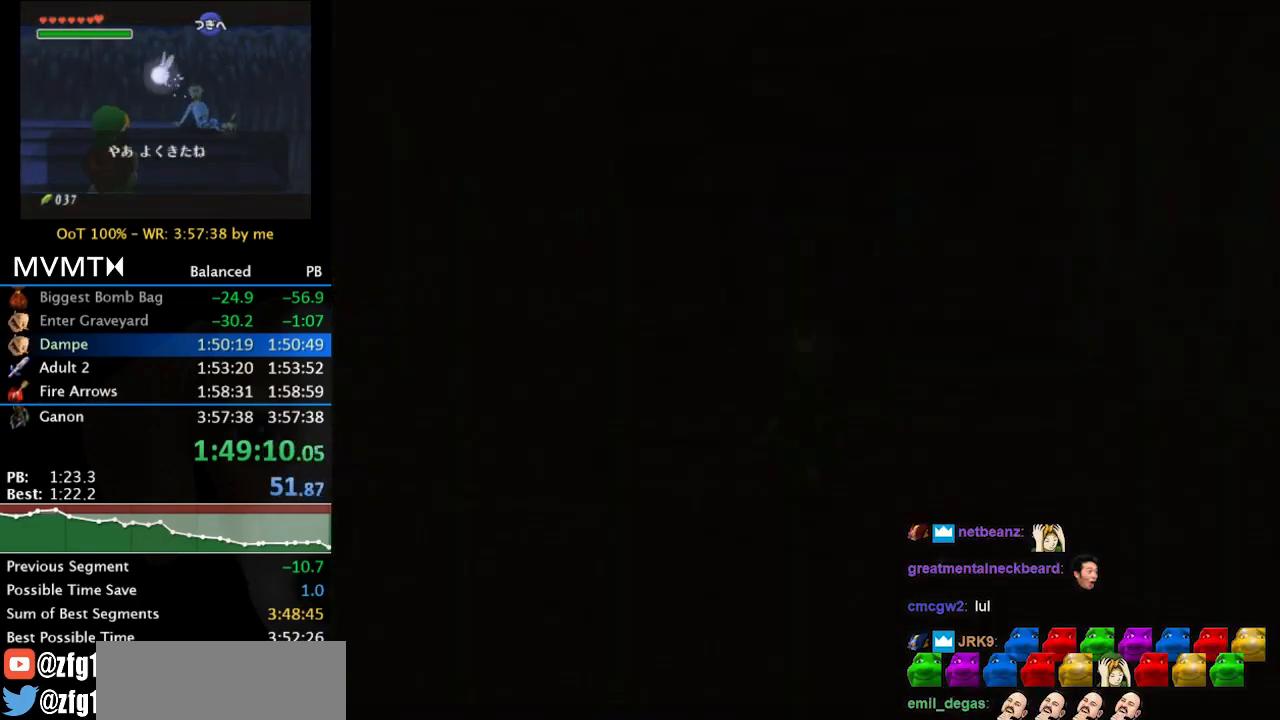
{"buttons": [], "left_stick": "down", "events": []}
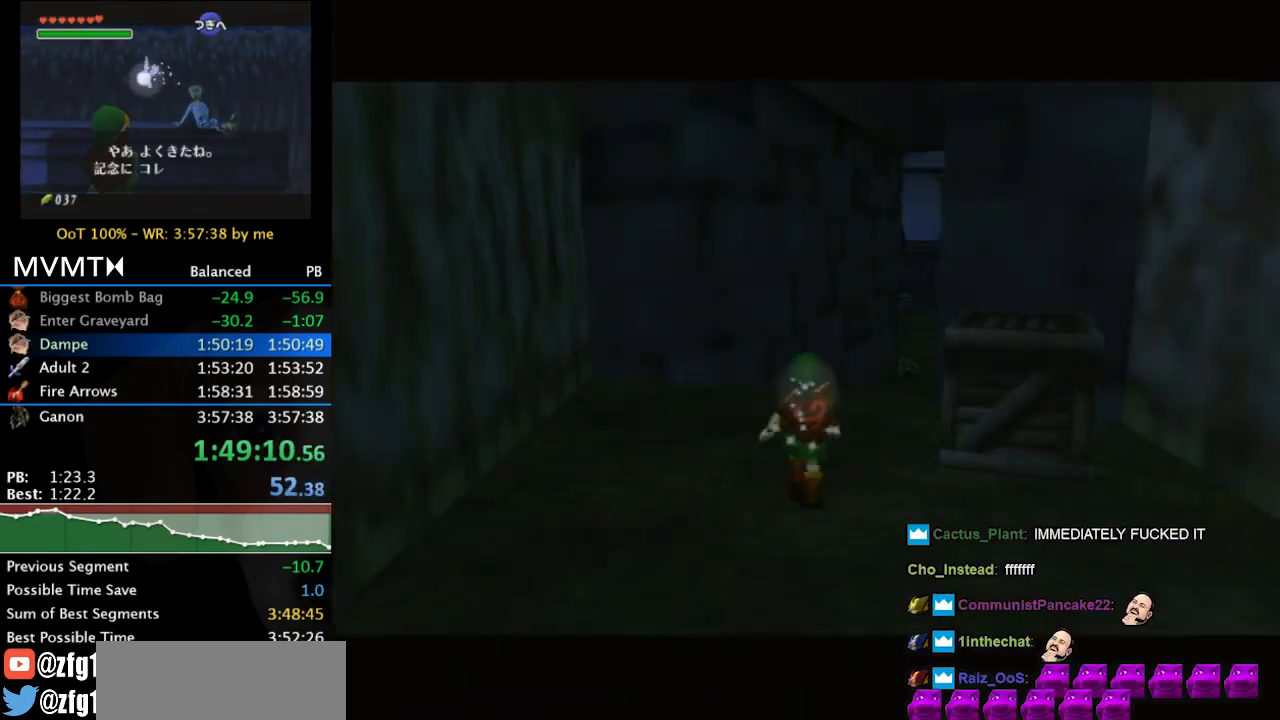
{"buttons": ["A"], "left_stick": "down", "events": [[433, "A", "down"]]}
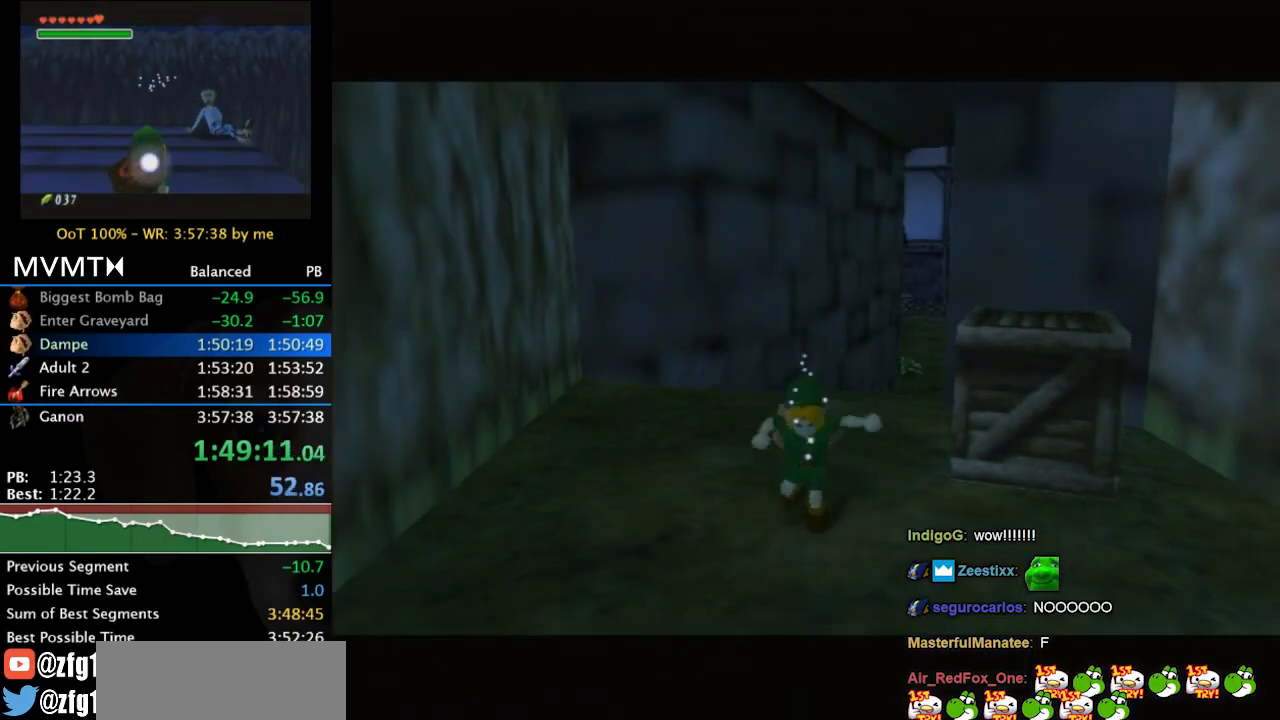
{"buttons": [], "left_stick": "up", "events": [[67, "A", "up"], [67, "L1", "down"], [133, "left_stick", "up"], [267, "L1", "up"]]}
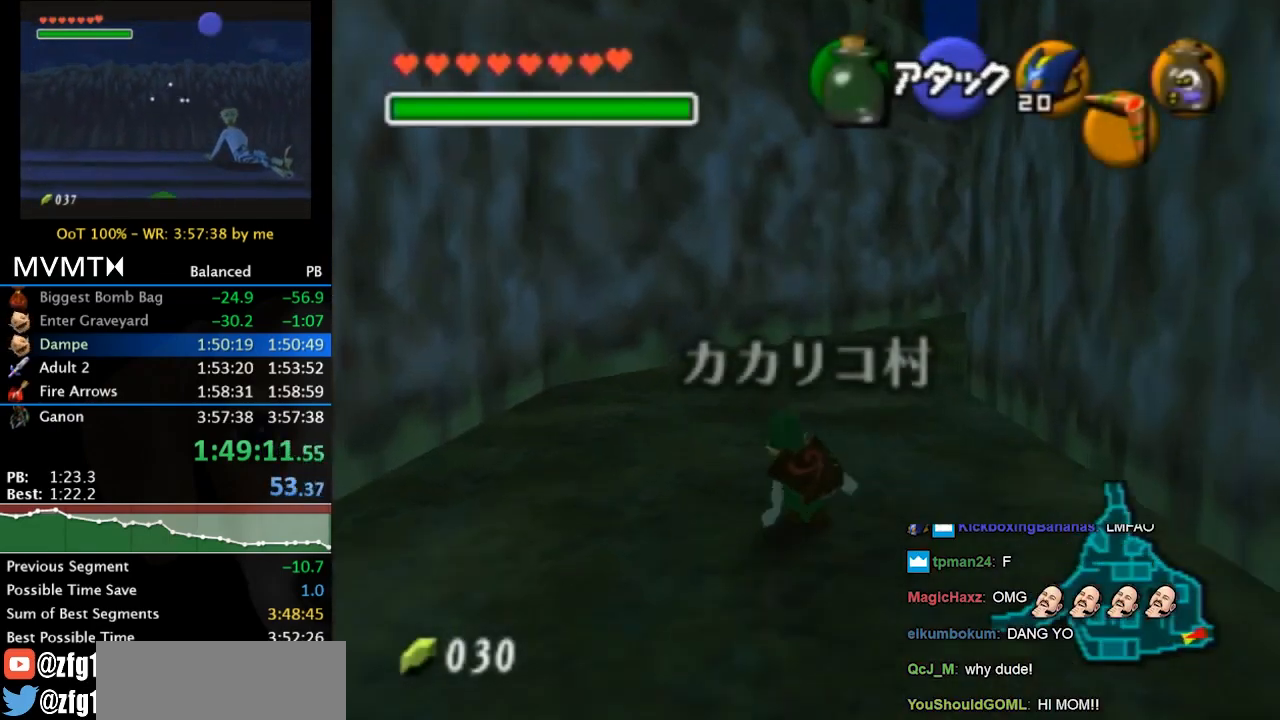
{"buttons": [], "left_stick": "up", "events": []}
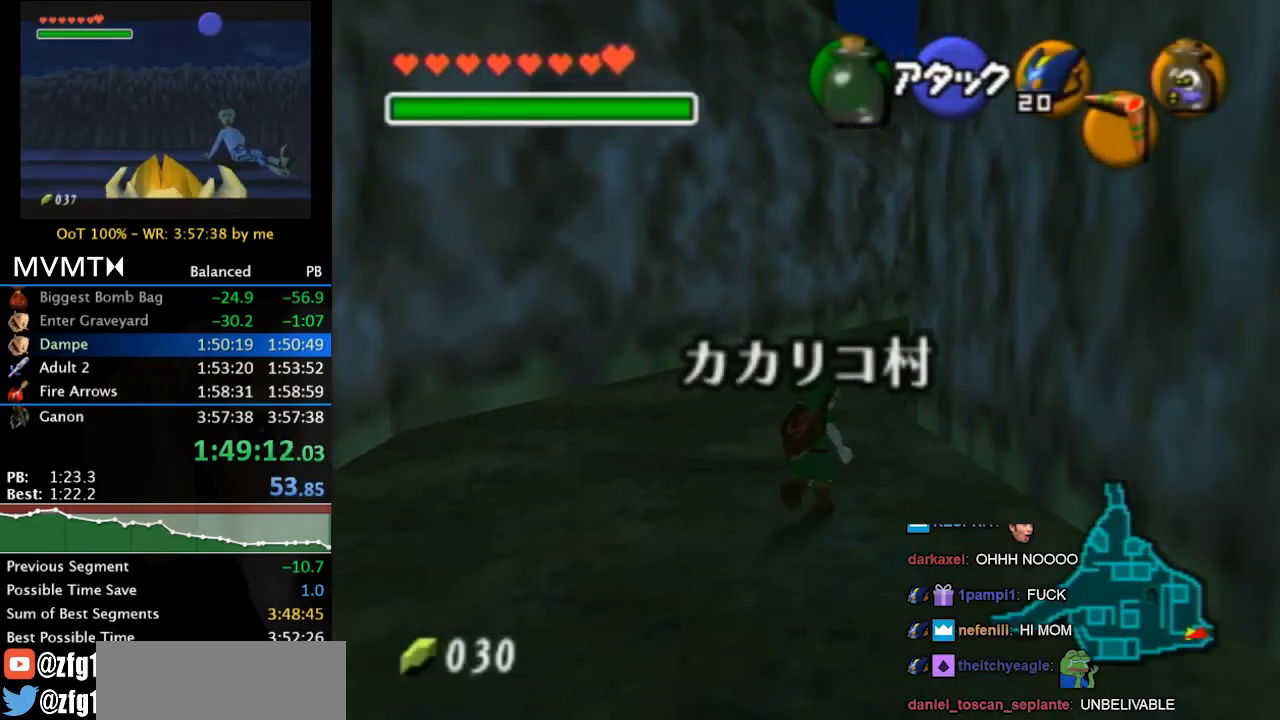
{"buttons": ["A"], "left_stick": "up", "events": [[100, "A", "down"], [200, "A", "up"], [267, "A", "down"], [367, "A", "up"], [433, "A", "down"]]}
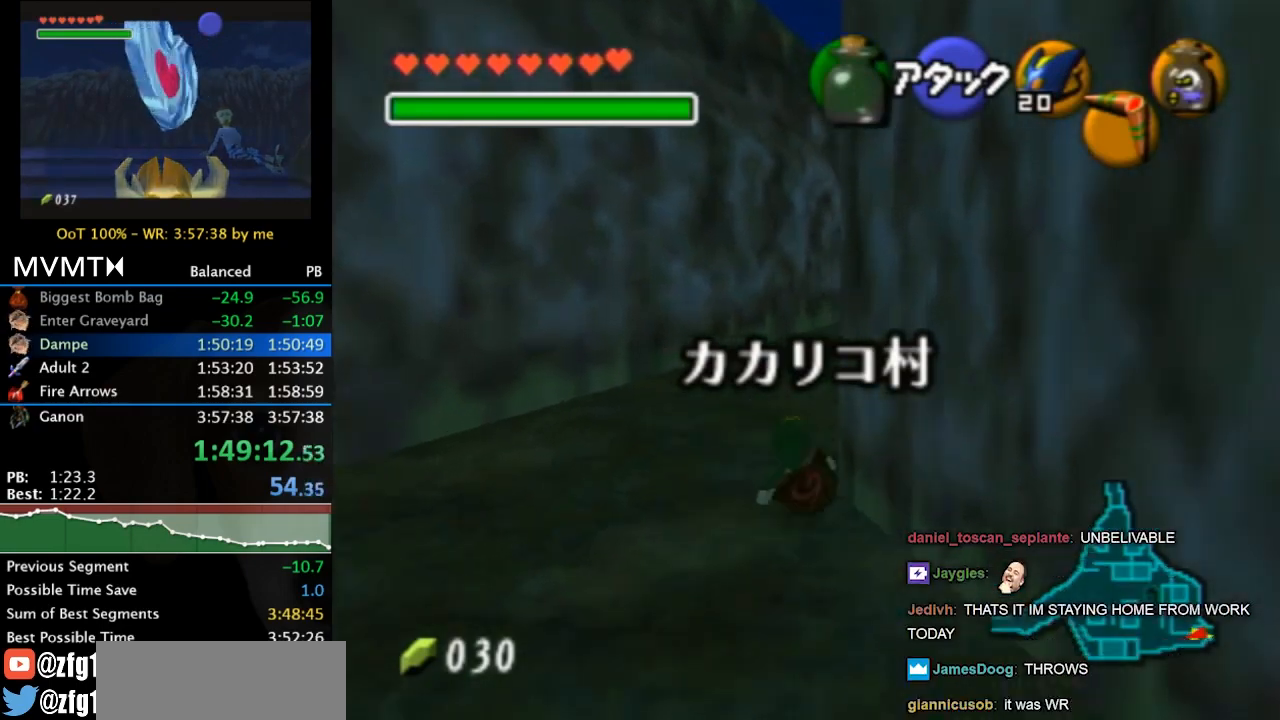
{"buttons": [], "left_stick": "up", "events": [[67, "A", "up"]]}
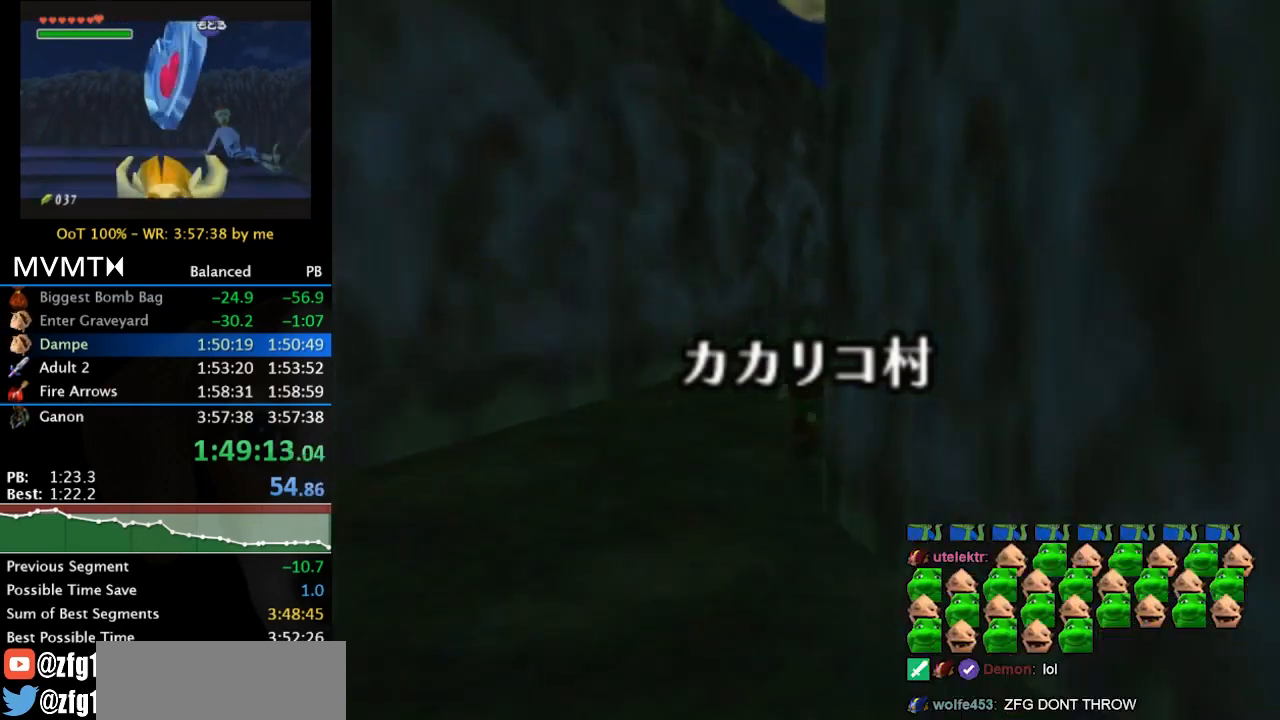
{"buttons": [], "left_stick": "center", "events": [[100, "left_stick", "center"]]}
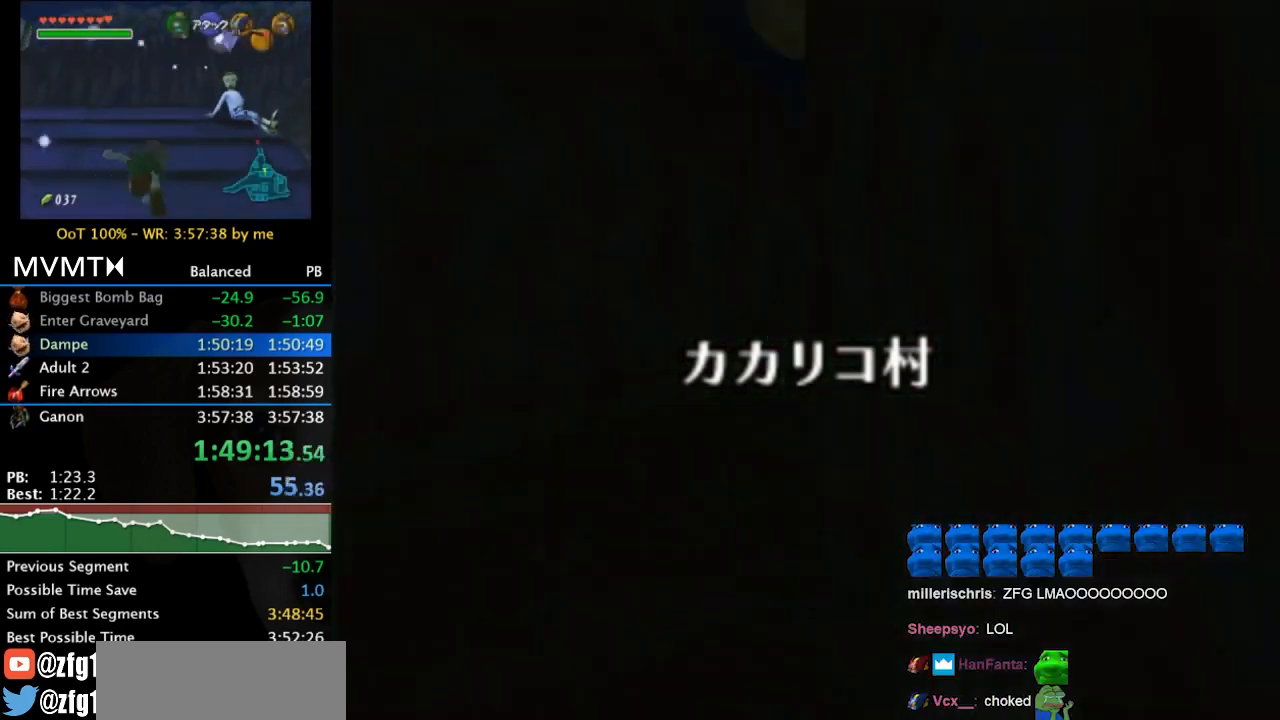
{"buttons": [], "left_stick": "up-right", "events": [[267, "left_stick", "up-right"]]}
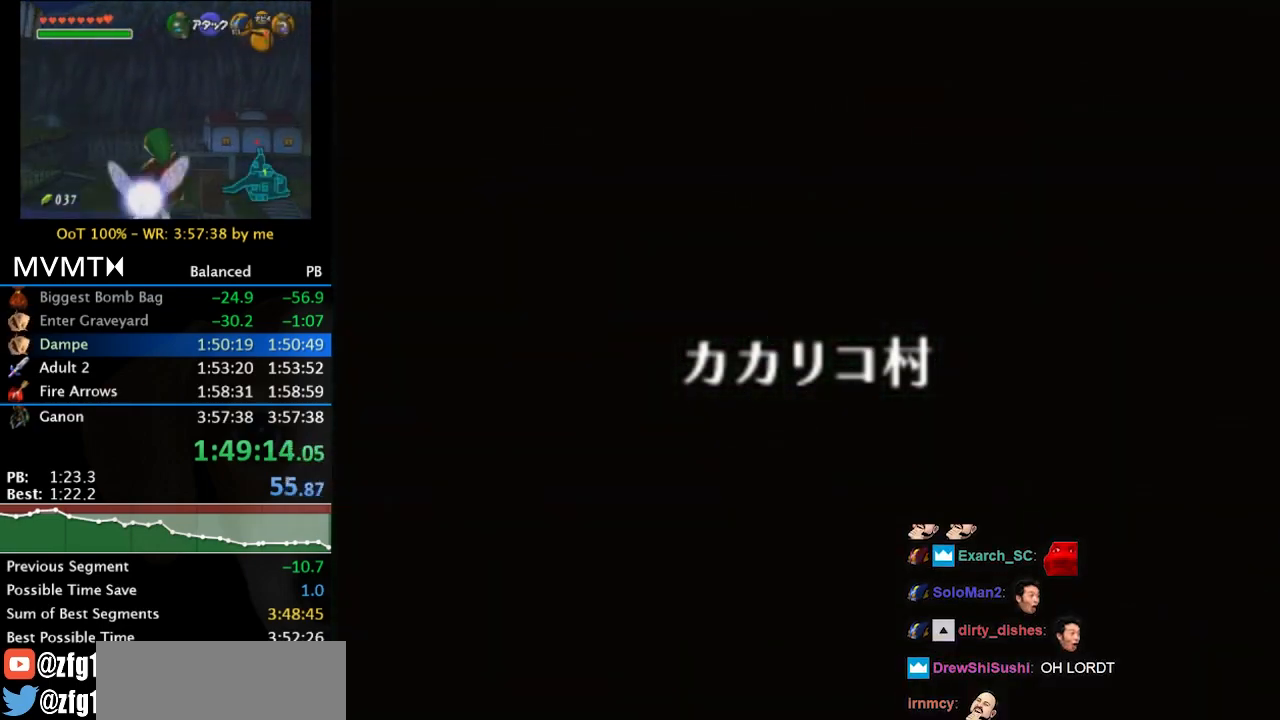
{"buttons": [], "left_stick": "up-right", "events": []}
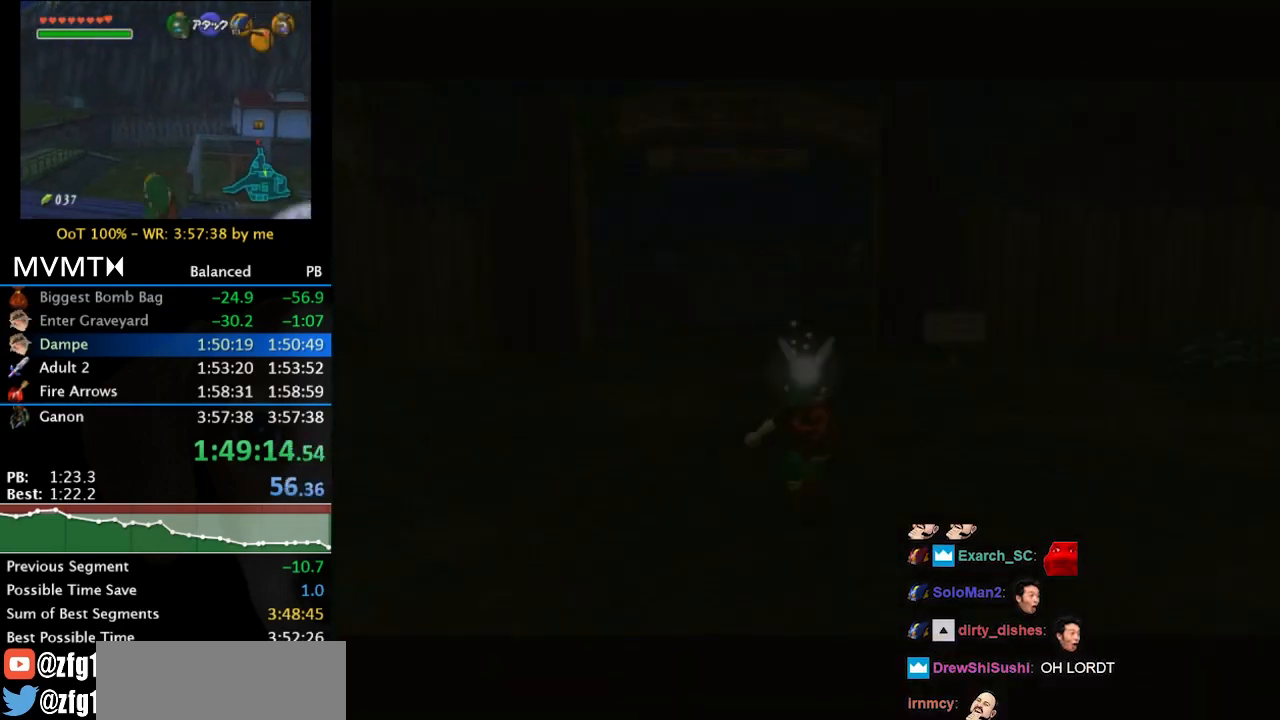
{"buttons": ["A"], "left_stick": "center", "events": [[167, "left_stick", "up"], [233, "A", "down"], [267, "left_stick", "center"], [300, "A", "up"], [400, "A", "down"], [467, "A", "up"], [500, "A", "down"]]}
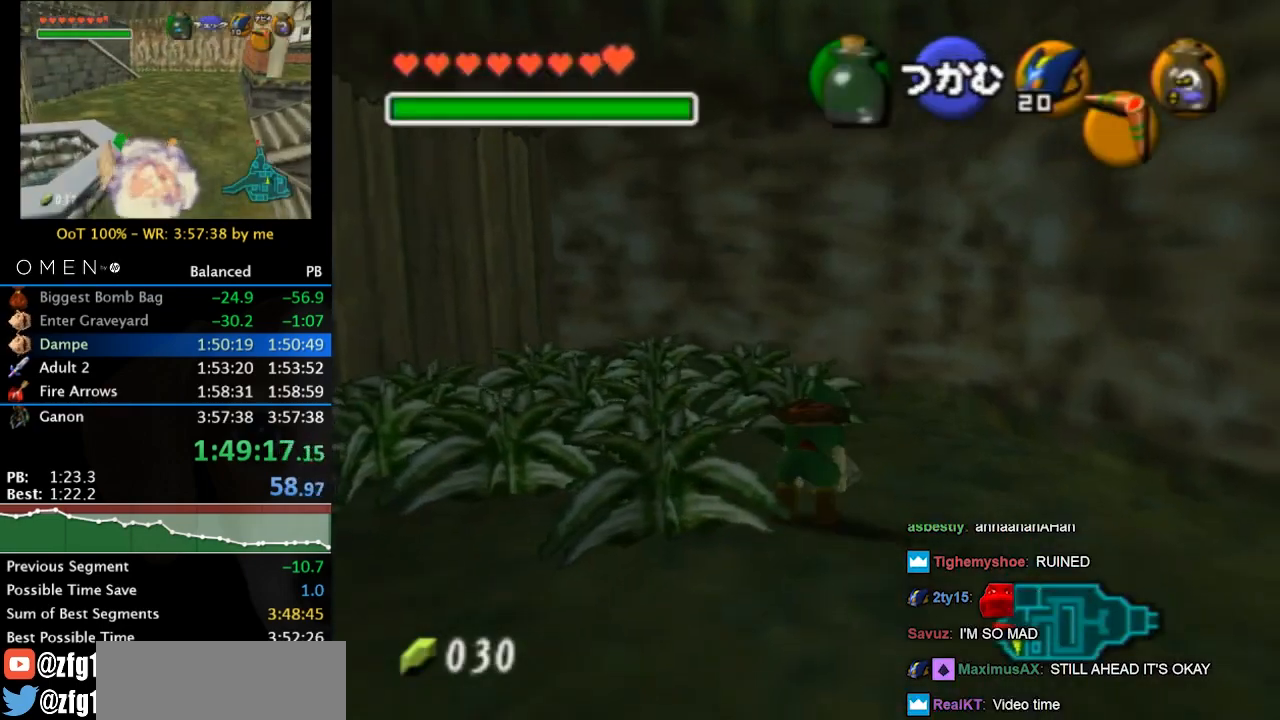
{"buttons": [], "left_stick": "center", "events": [[67, "A", "up"], [133, "A", "down"], [233, "A", "up"]]}
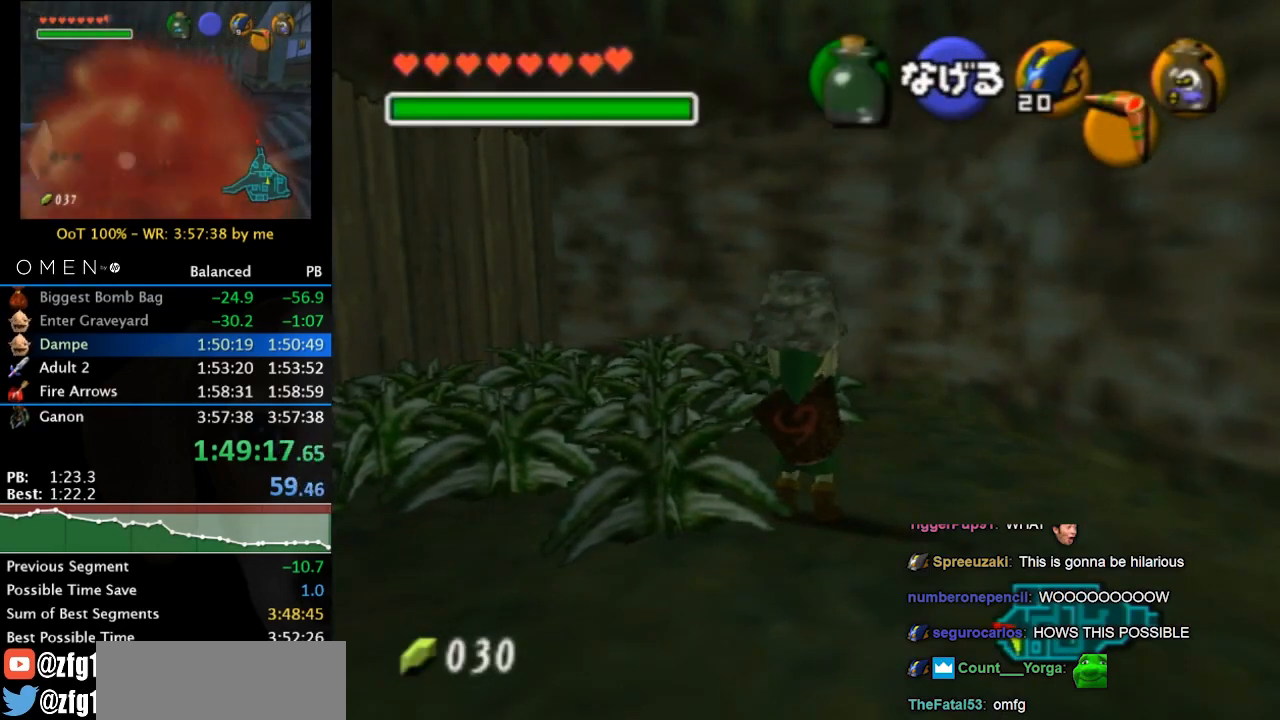
{"buttons": [], "left_stick": "up", "events": [[67, "R1", "down"], [167, "left_stick", "up"], [233, "R1", "up"], [333, "B", "down"], [400, "B", "up"], [467, "B", "down"], [500, "B", "up"]]}